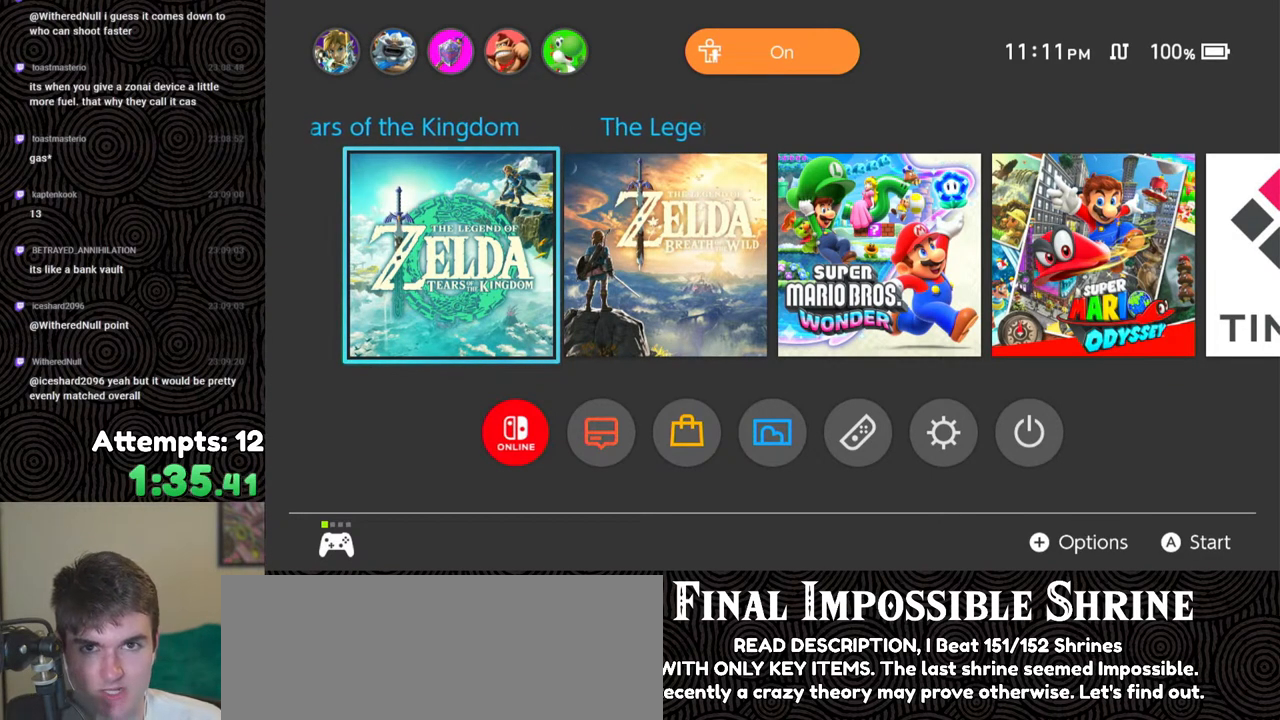
Gameplay with a controller (Nintendo layout); each line is a JSON object with the inputs held at the frame after it. "events" lists button and stick changes between this image and that frame as [ms after this image, input, new state], when the widget could be followed in between. Not read: L3 R3.
{"buttons": ["A"], "left_stick": "center", "right_stick": "center", "events": [[483, "A", "down"]]}
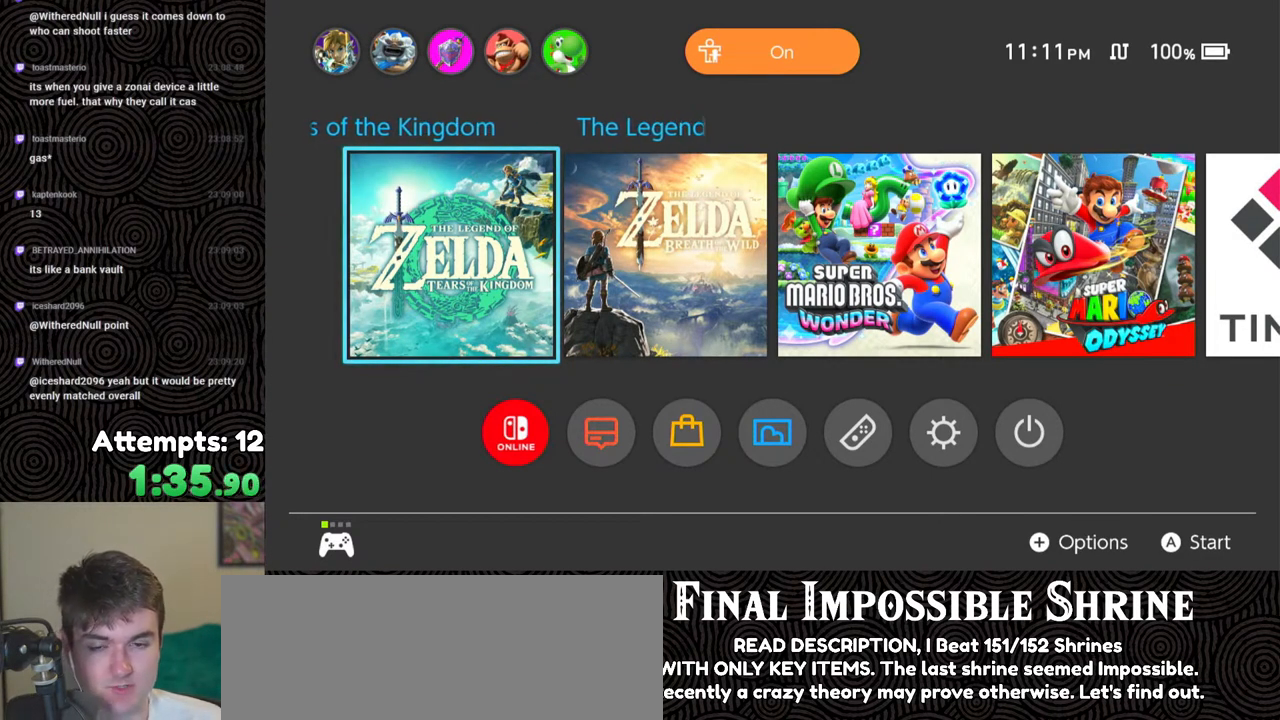
{"buttons": [], "left_stick": "center", "right_stick": "center", "events": [[83, "A", "up"]]}
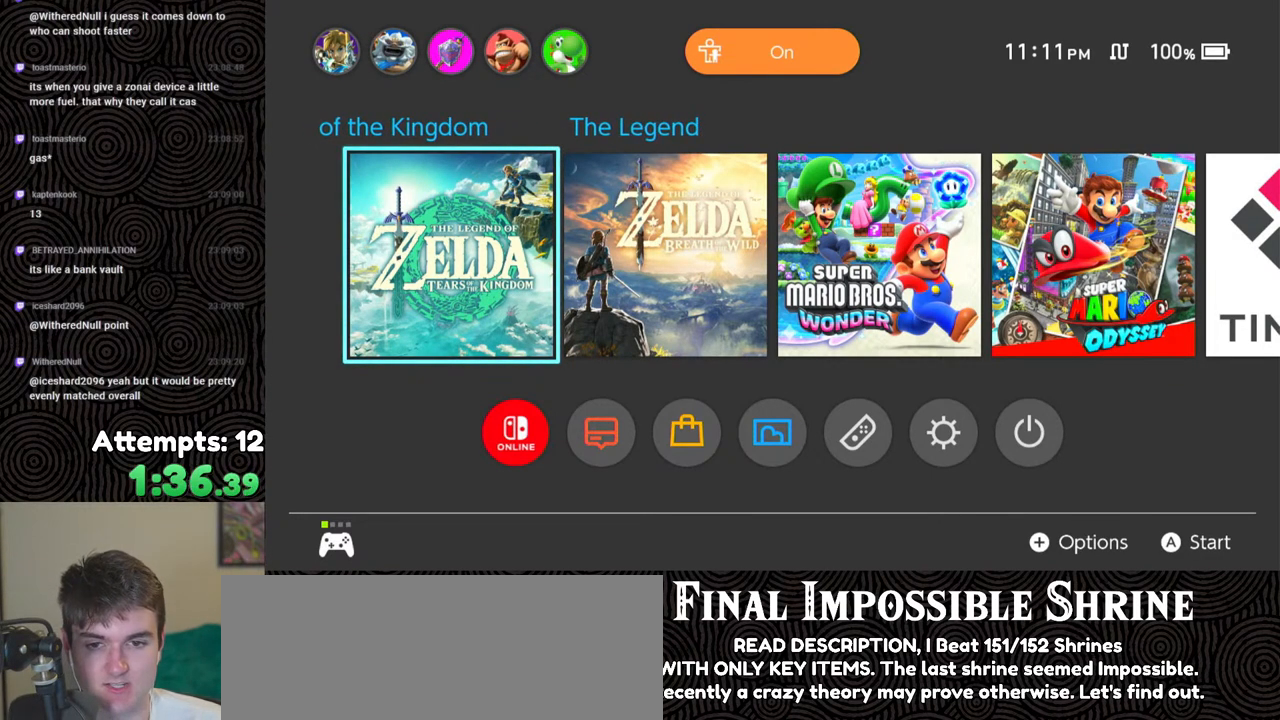
{"buttons": [], "left_stick": "center", "right_stick": "center", "events": []}
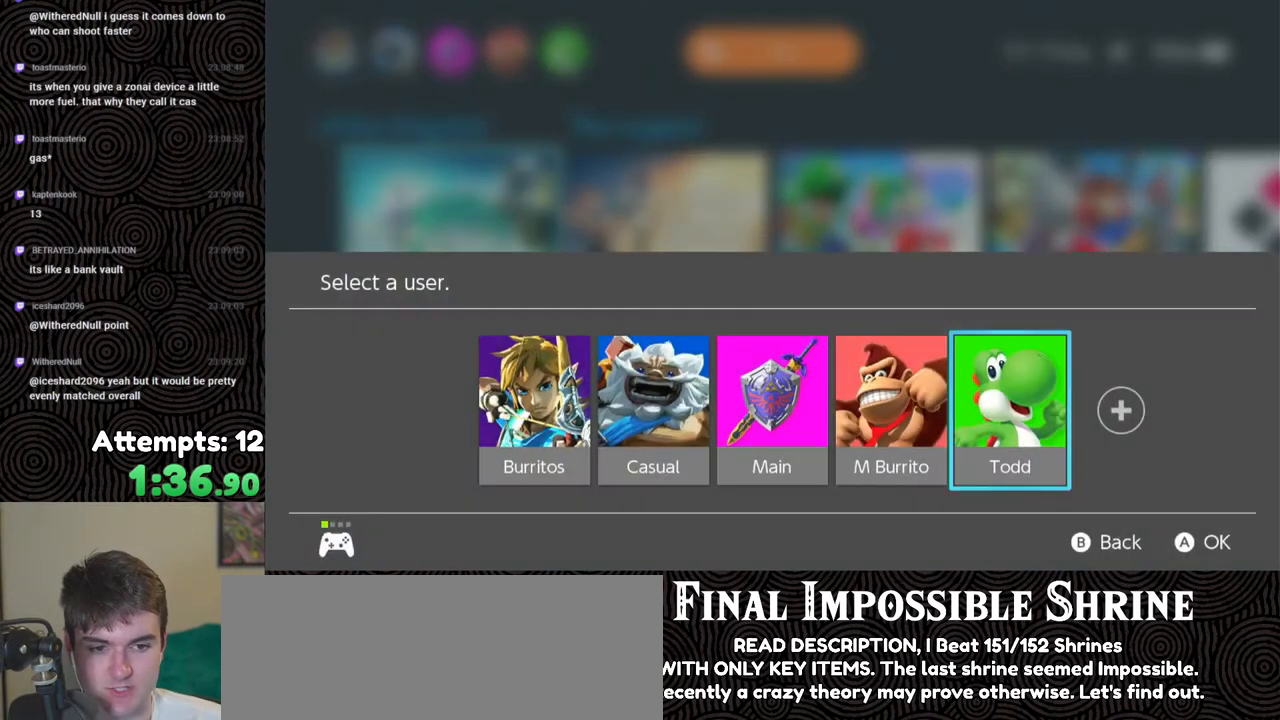
{"buttons": ["DPAD_RIGHT"], "left_stick": "center", "right_stick": "center", "events": [[450, "DPAD_RIGHT", "down"]]}
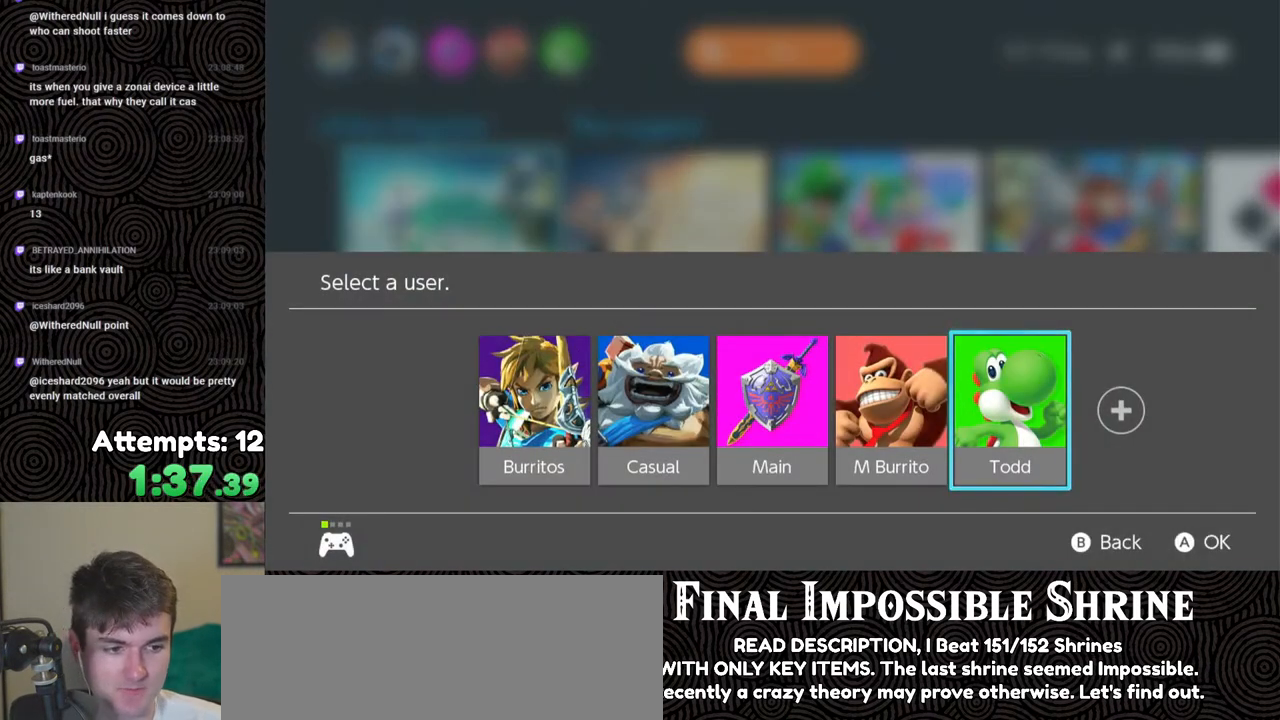
{"buttons": [], "left_stick": "center", "right_stick": "center", "events": [[50, "DPAD_RIGHT", "up"], [300, "A", "down"], [417, "A", "up"]]}
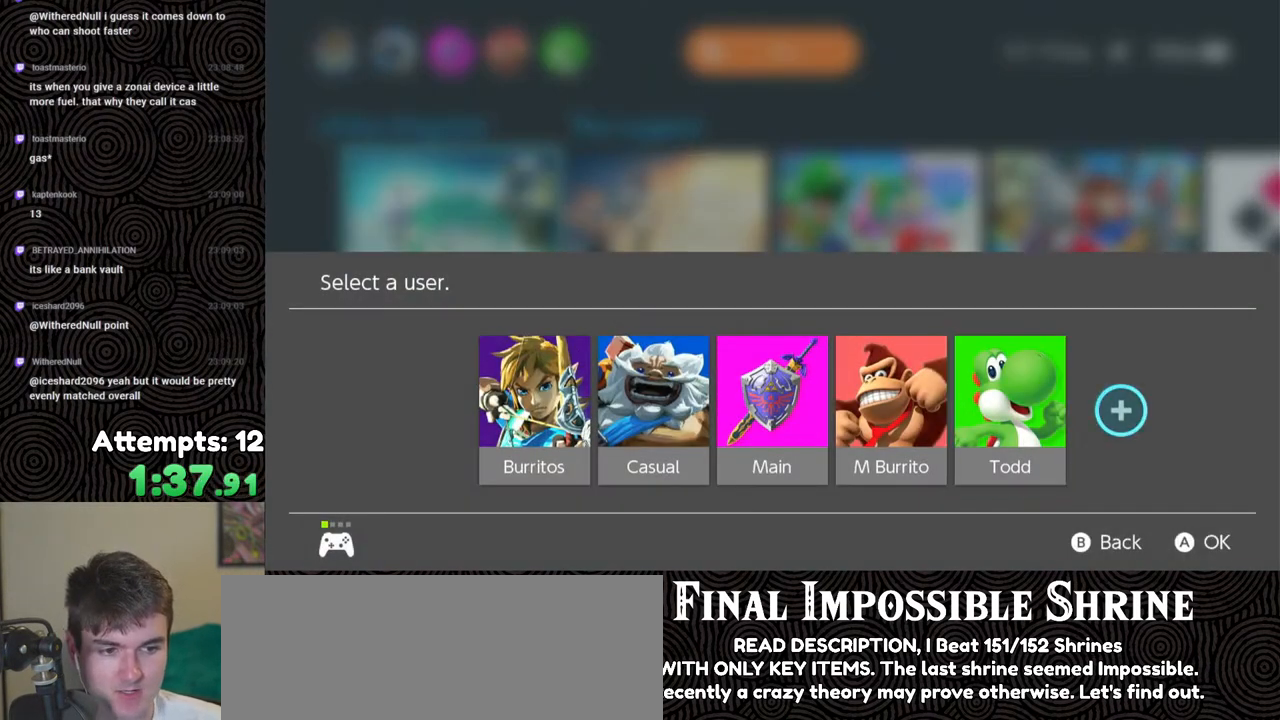
{"buttons": [], "left_stick": "center", "right_stick": "center", "events": []}
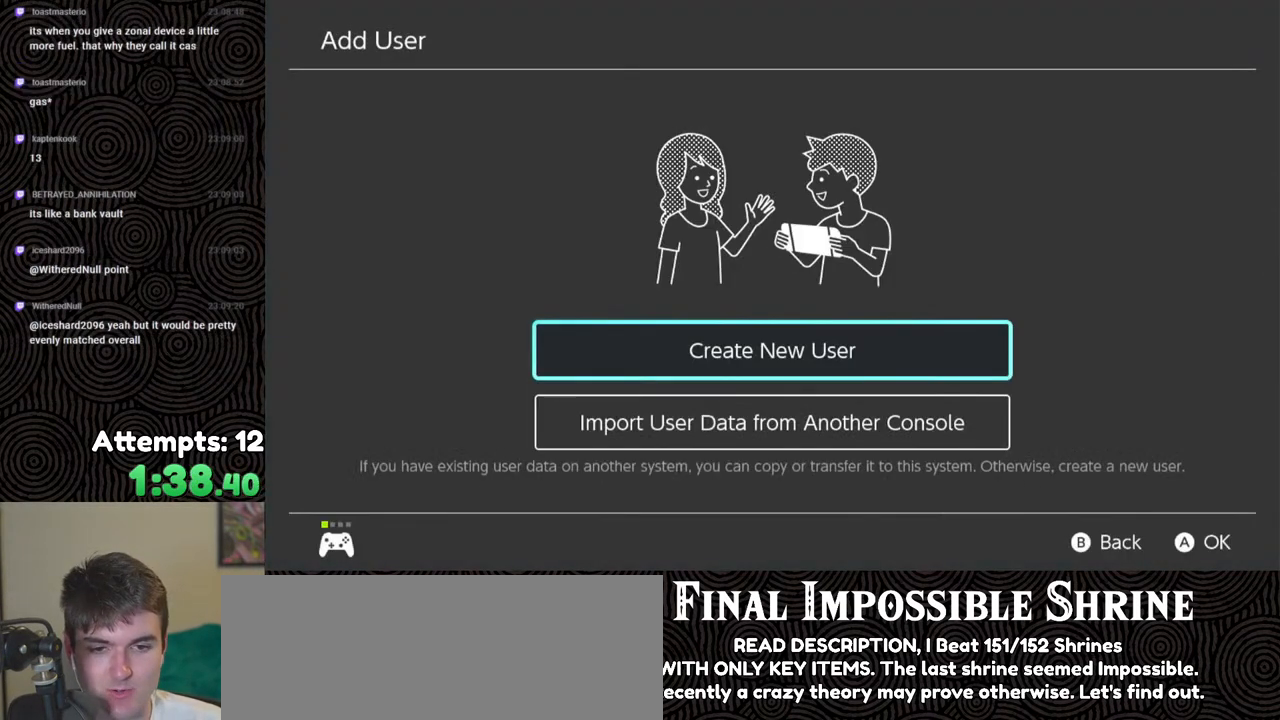
{"buttons": ["A"], "left_stick": "center", "right_stick": "center", "events": [[450, "A", "down"]]}
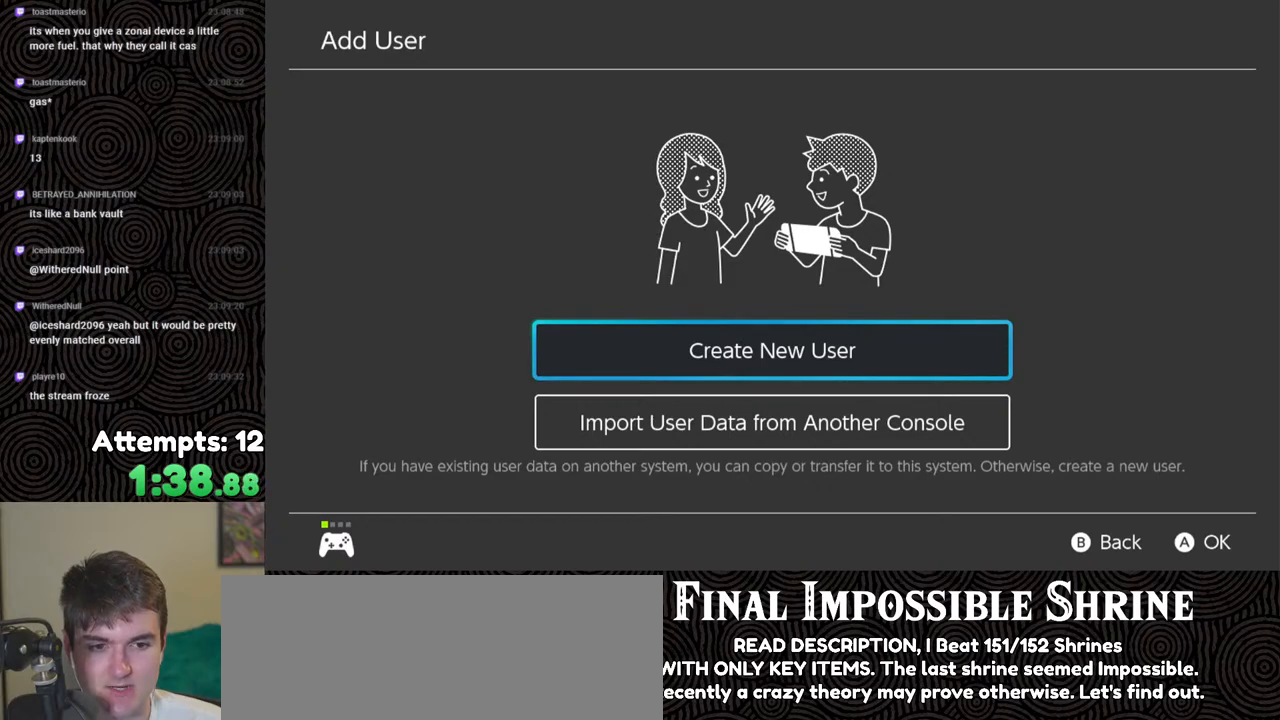
{"buttons": [], "left_stick": "center", "right_stick": "center", "events": [[83, "A", "up"]]}
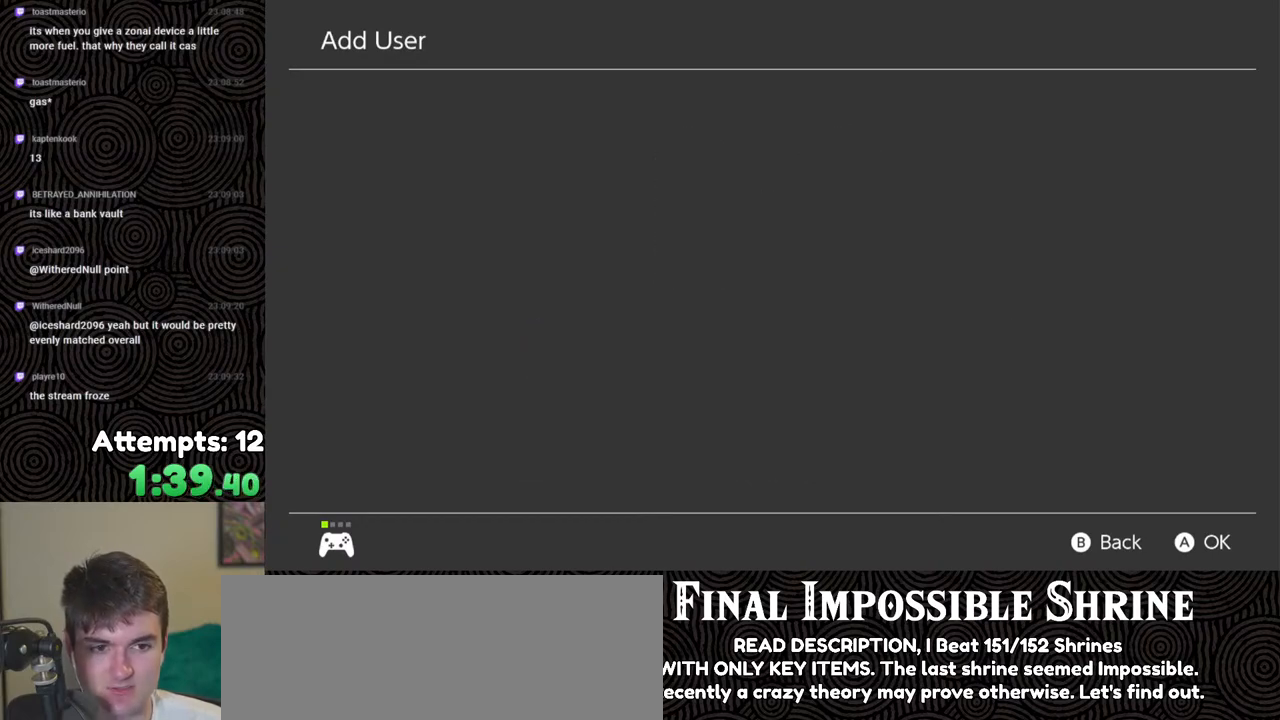
{"buttons": [], "left_stick": "center", "right_stick": "center", "events": []}
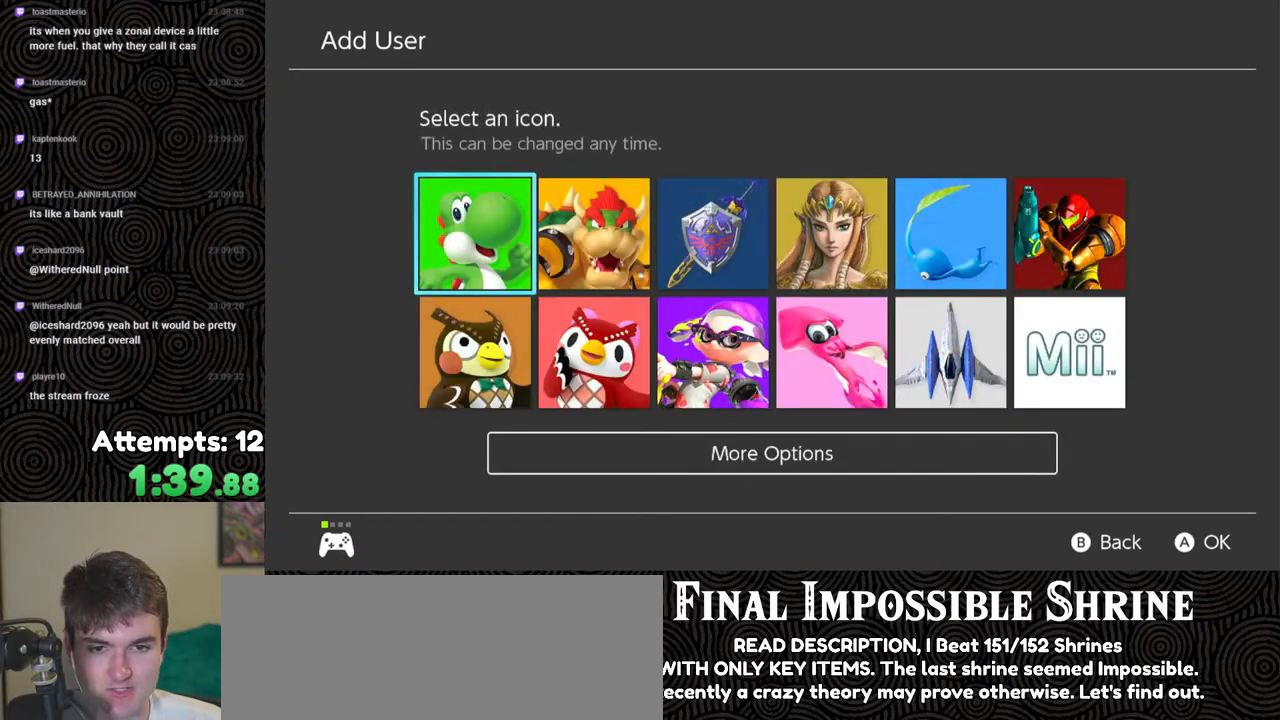
{"buttons": ["DPAD_RIGHT"], "left_stick": "center", "right_stick": "center", "events": [[500, "DPAD_RIGHT", "down"]]}
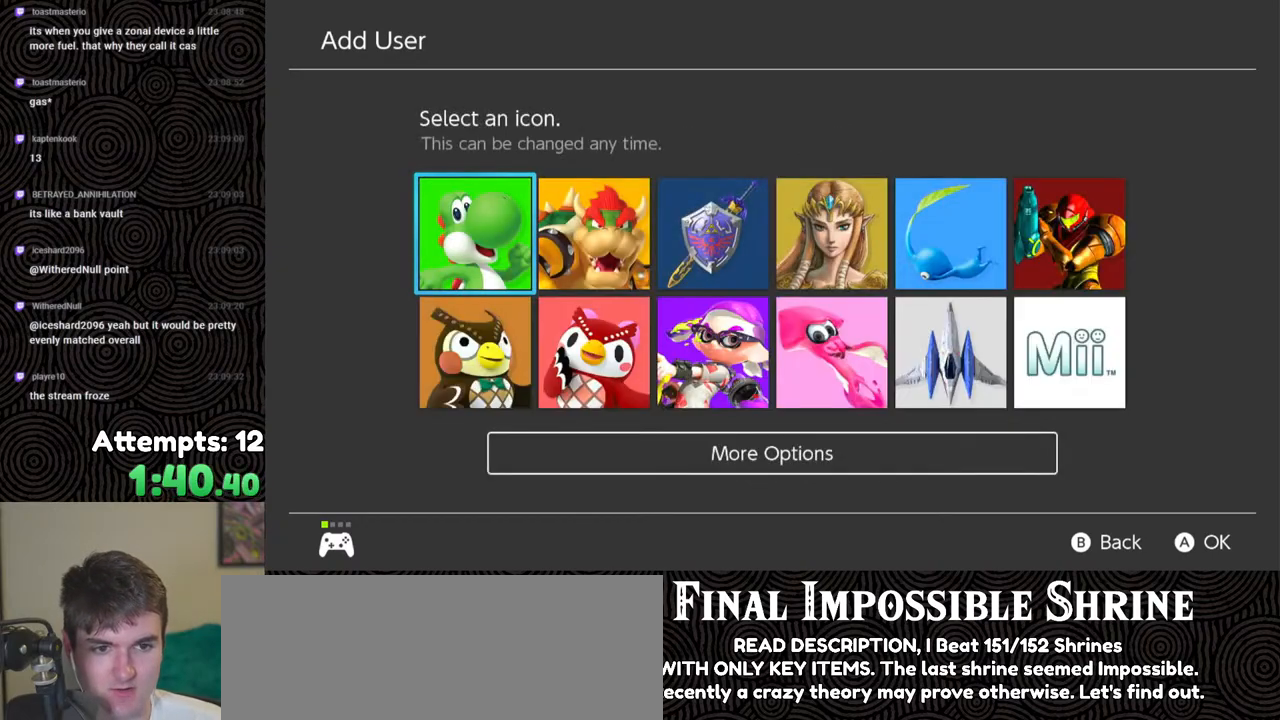
{"buttons": ["DPAD_LEFT"], "left_stick": "center", "right_stick": "center", "events": [[133, "DPAD_RIGHT", "up"], [500, "DPAD_LEFT", "down"]]}
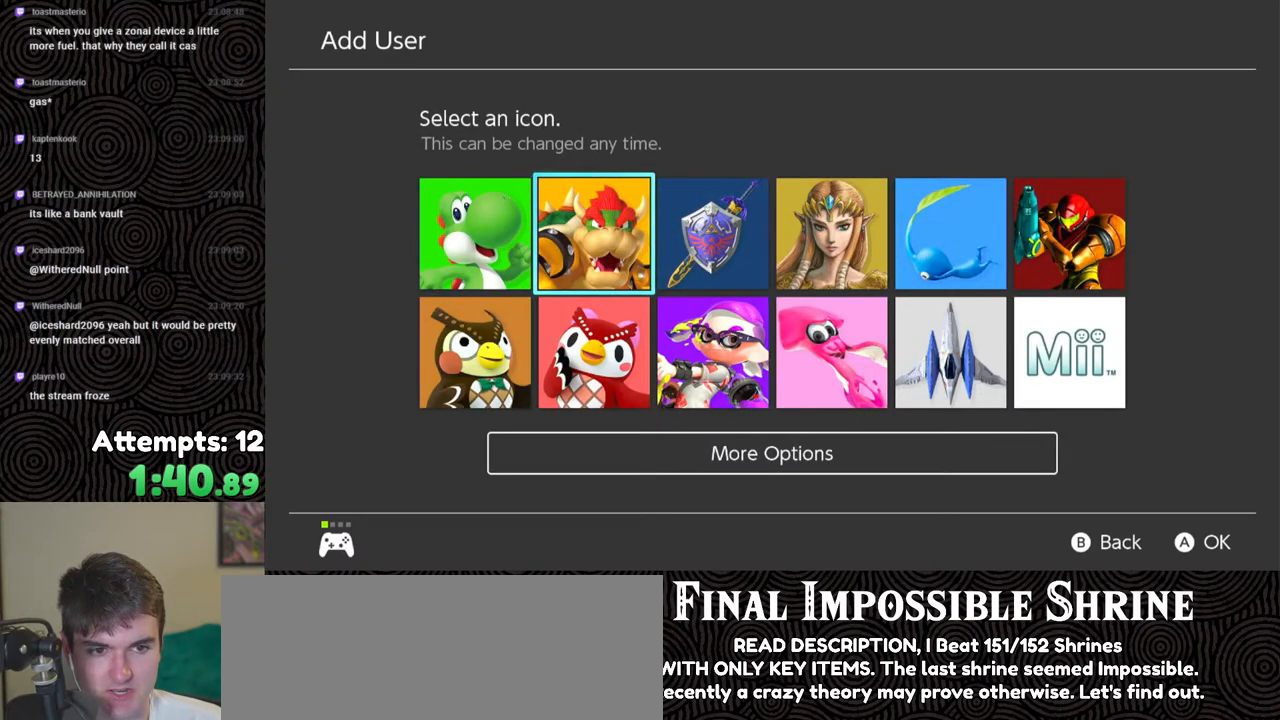
{"buttons": [], "left_stick": "center", "right_stick": "center", "events": [[100, "DPAD_LEFT", "up"]]}
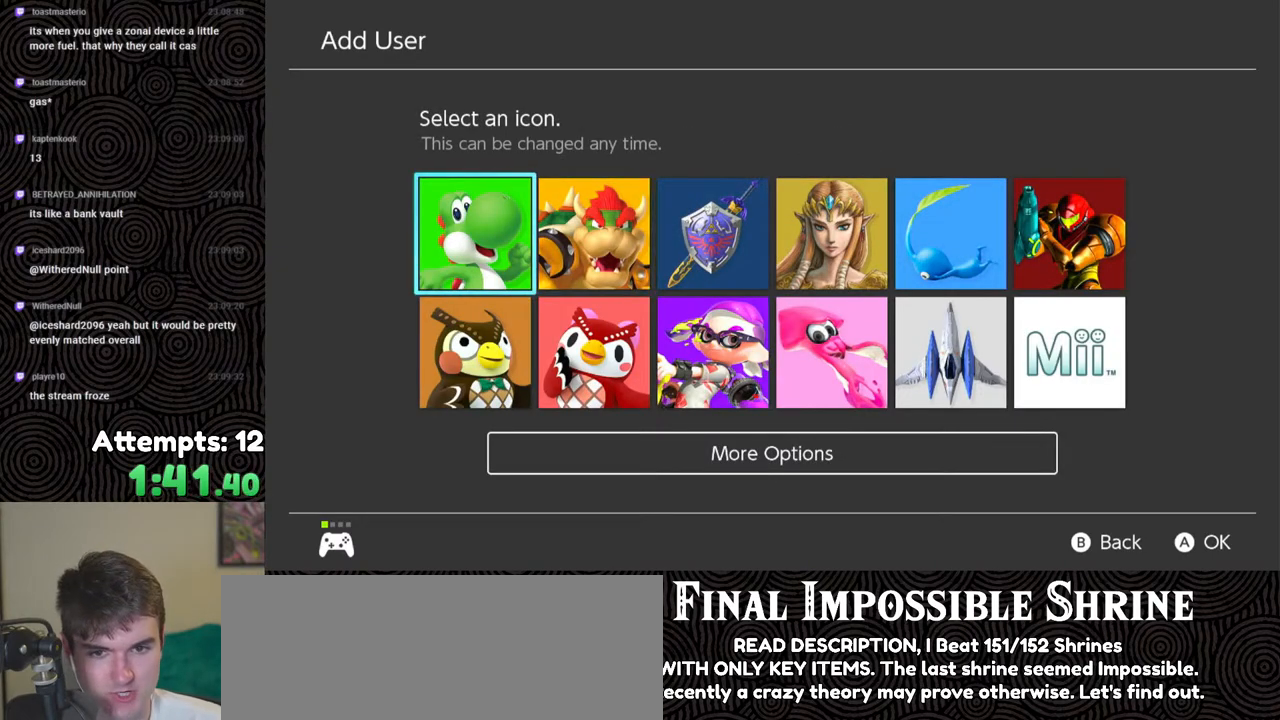
{"buttons": [], "left_stick": "center", "right_stick": "center", "events": [[383, "DPAD_RIGHT", "down"], [500, "DPAD_RIGHT", "up"]]}
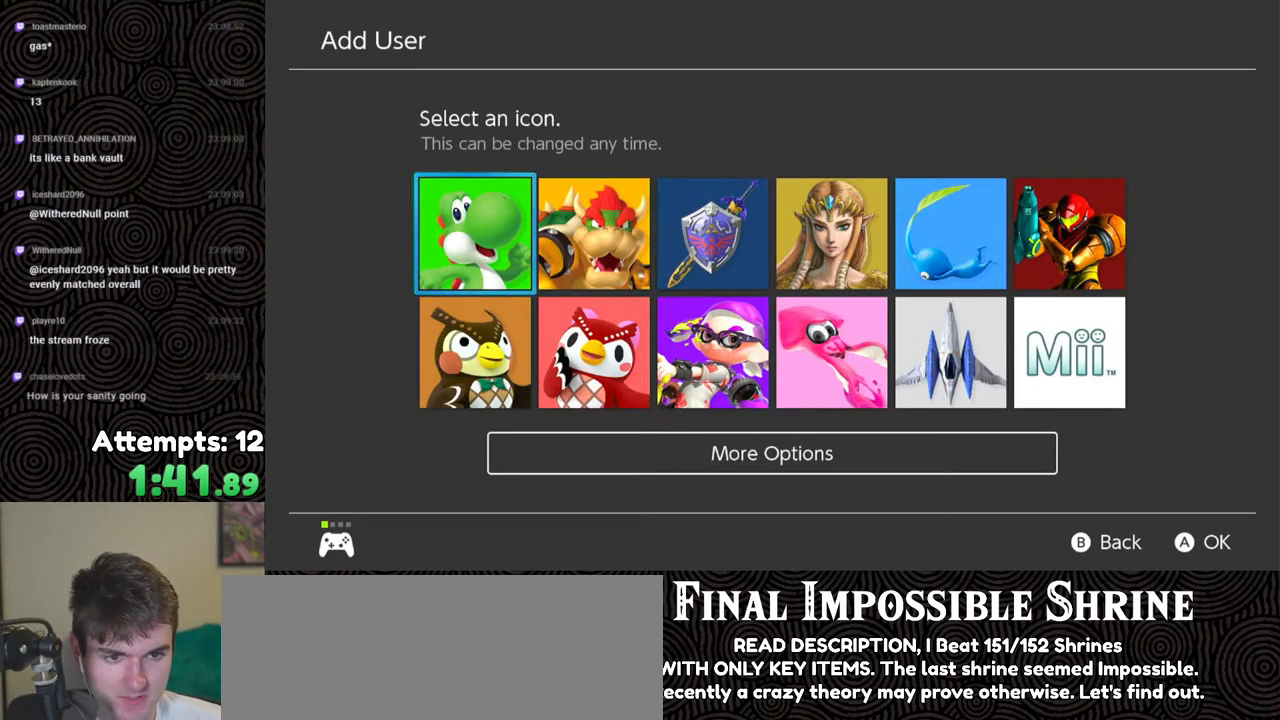
{"buttons": [], "left_stick": "center", "right_stick": "center", "events": [[133, "DPAD_RIGHT", "down"], [217, "DPAD_RIGHT", "up"]]}
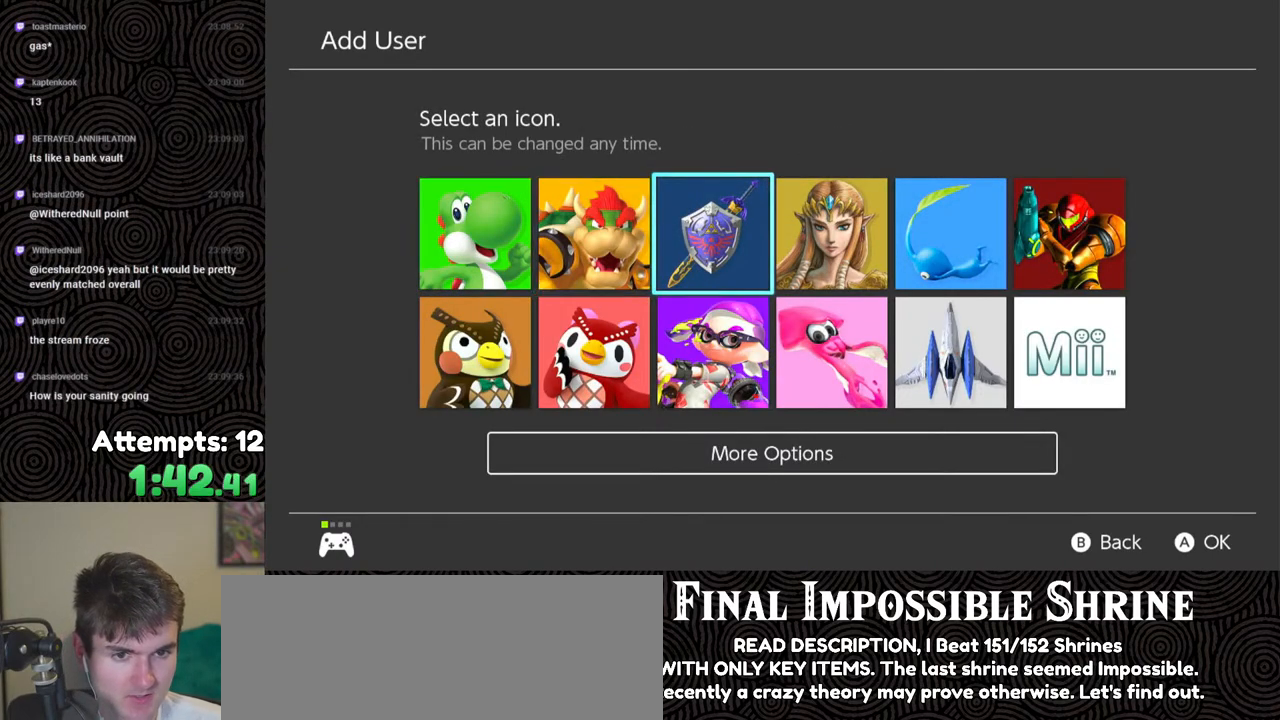
{"buttons": ["DPAD_RIGHT"], "left_stick": "center", "right_stick": "center", "events": [[450, "DPAD_RIGHT", "down"]]}
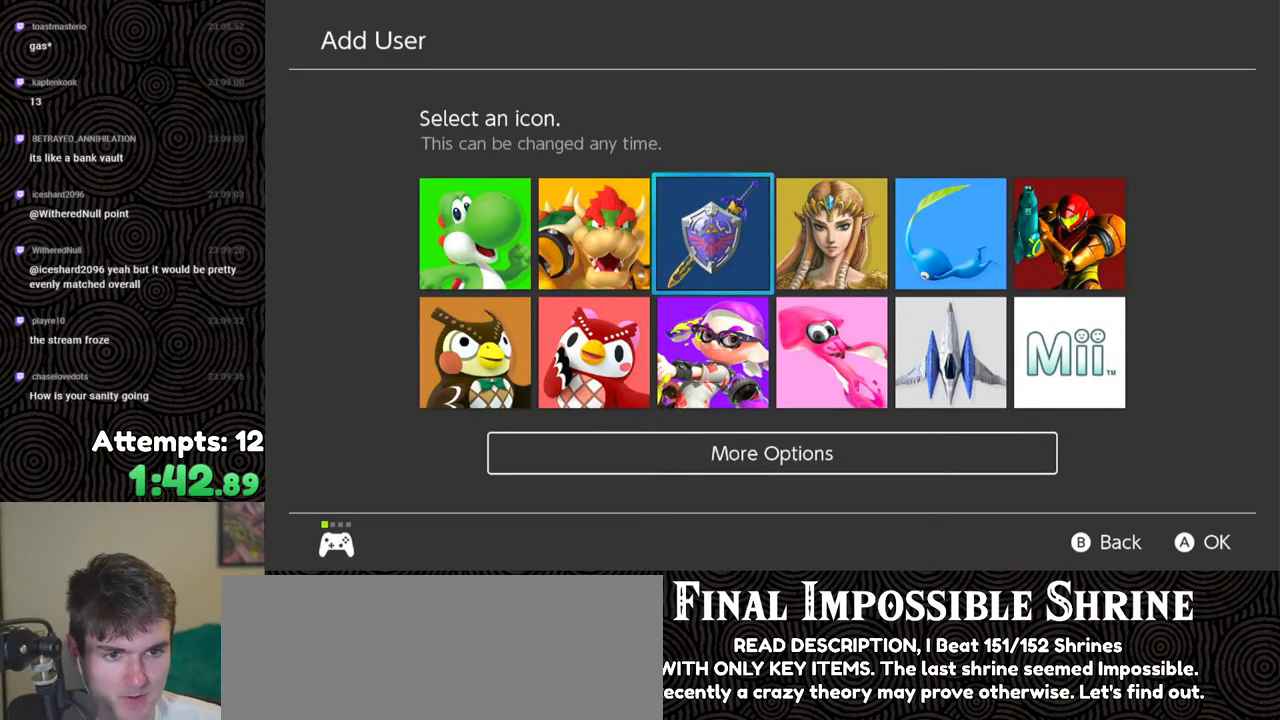
{"buttons": [], "left_stick": "center", "right_stick": "center", "events": [[67, "DPAD_RIGHT", "up"], [117, "A", "down"], [267, "A", "up"]]}
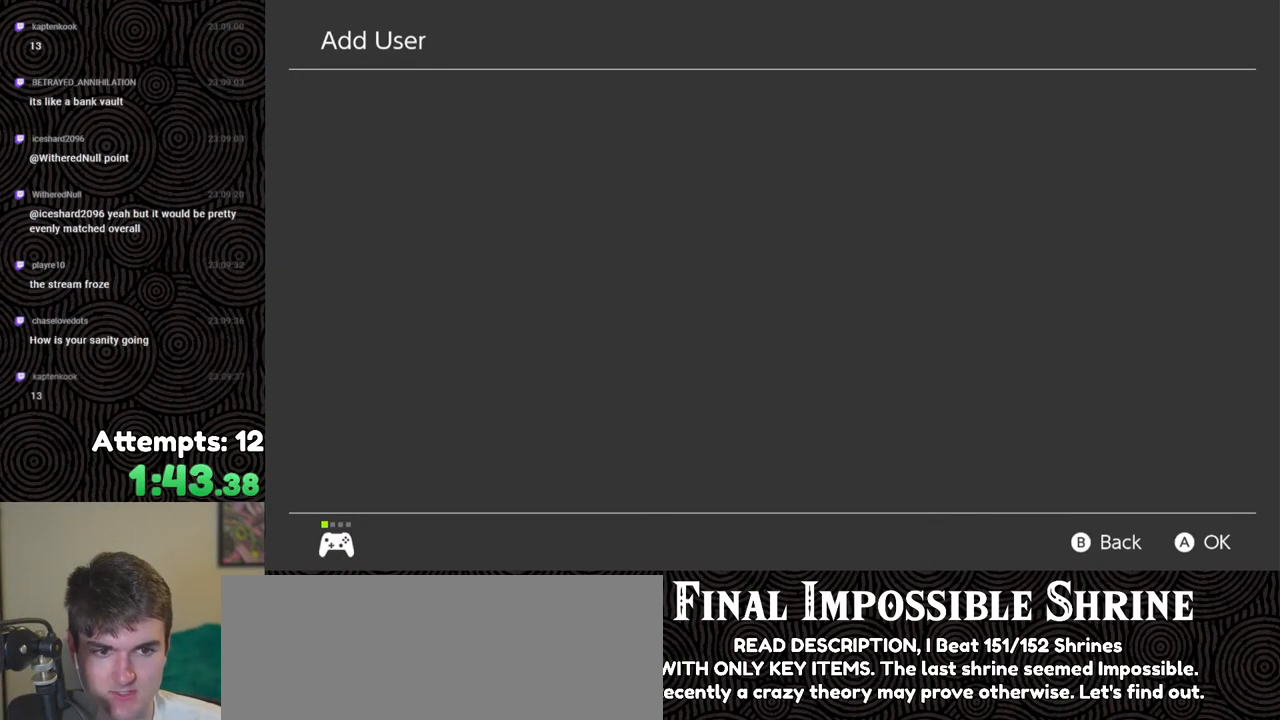
{"buttons": [], "left_stick": "center", "right_stick": "center", "events": []}
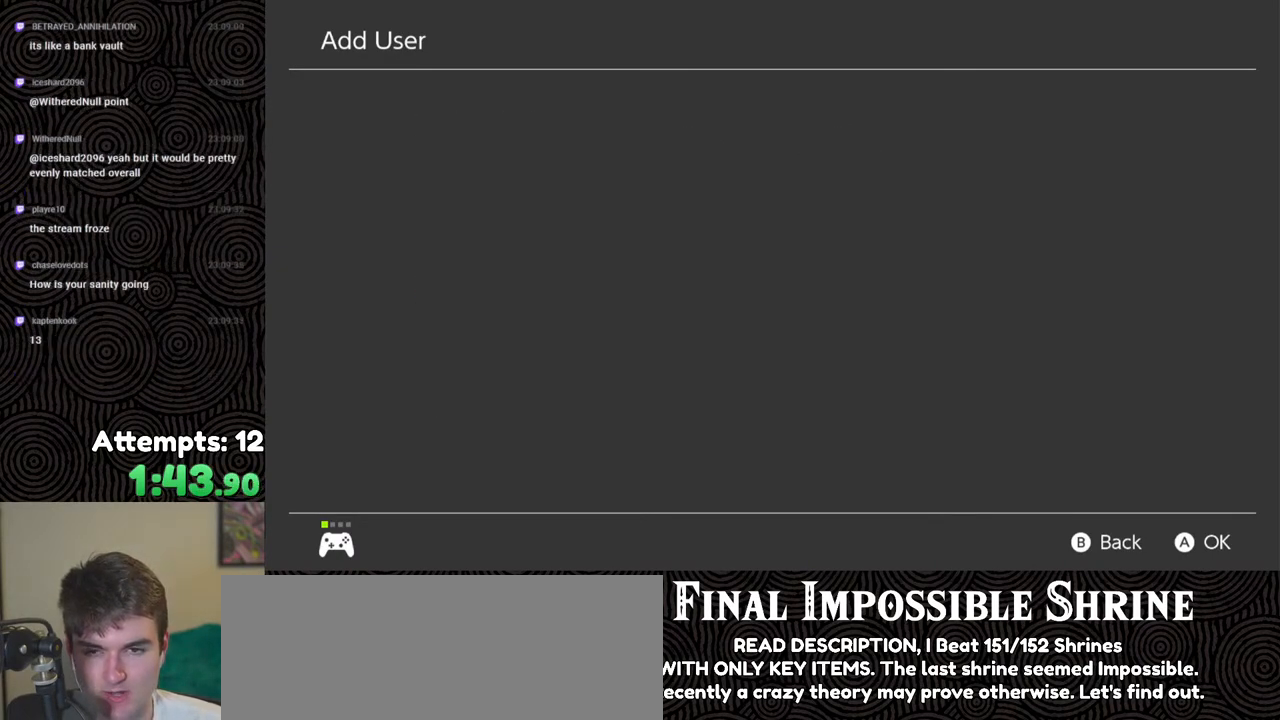
{"buttons": [], "left_stick": "center", "right_stick": "center", "events": []}
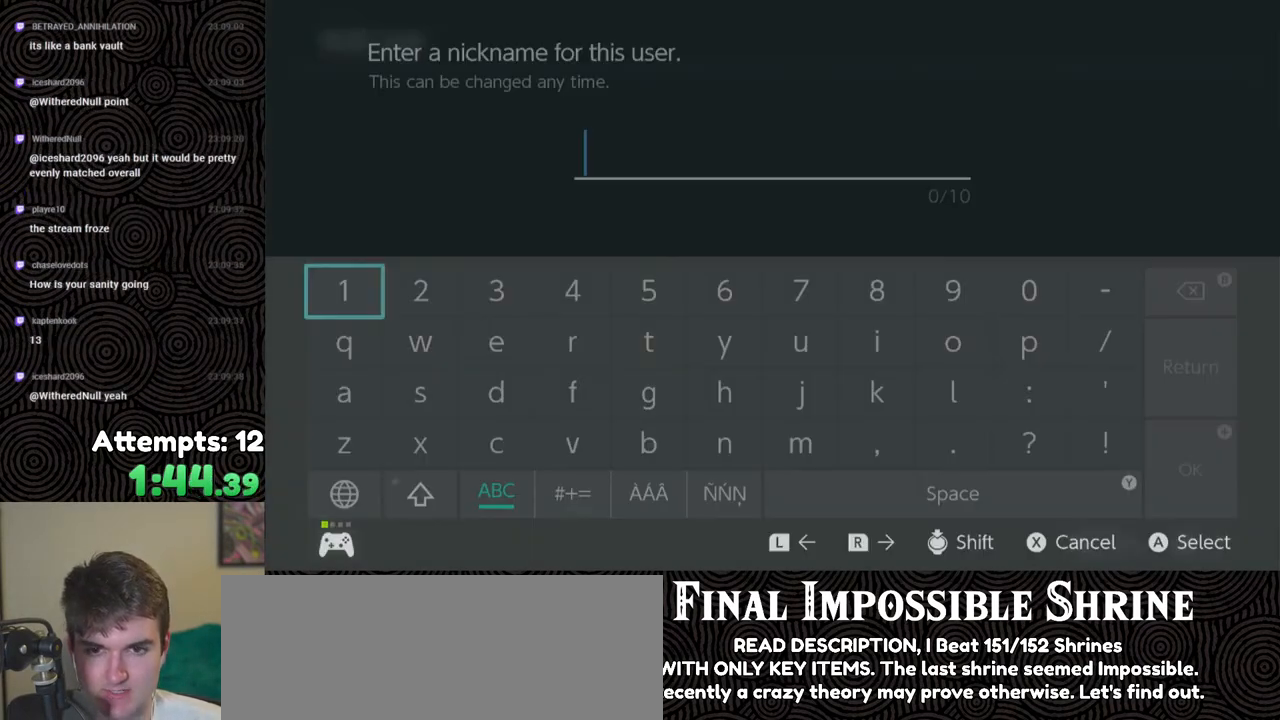
{"buttons": [], "left_stick": "center", "right_stick": "center", "events": []}
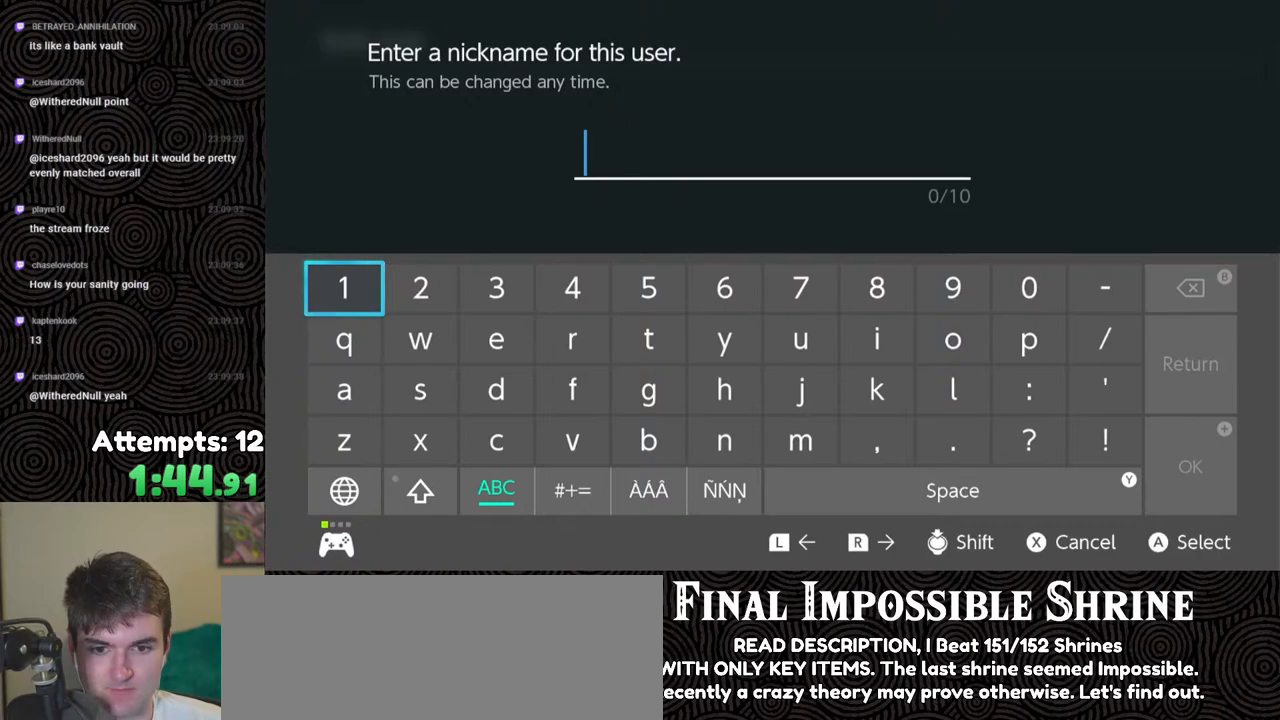
{"buttons": [], "left_stick": "center", "right_stick": "center", "events": [[50, "DPAD_DOWN", "down"], [133, "DPAD_DOWN", "up"]]}